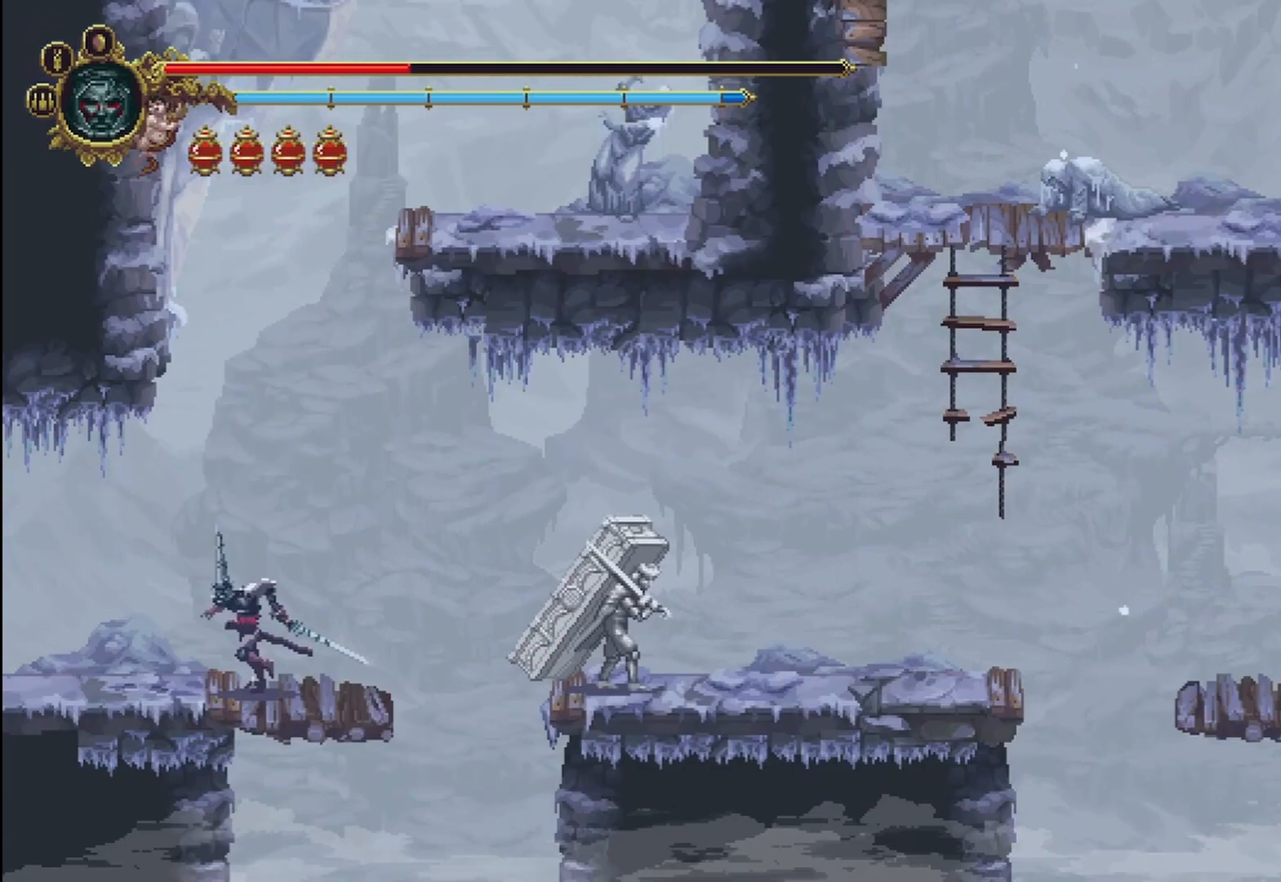
Gameplay with a controller (Xbox layout); each line is a JSON object with the inputs held at the frame after it (dt_ms = milliseconds from this image to that frame). "events" lists button and stick changes between this image and that frame as [ms after this image, input, new state], when the widget could be followed in between. Not read: HOME L1 L2 SELECT.
{"dt_ms": 500, "buttons": [], "left_stick": "center", "right_stick": "center", "events": [[125, "left_stick", "center"]]}
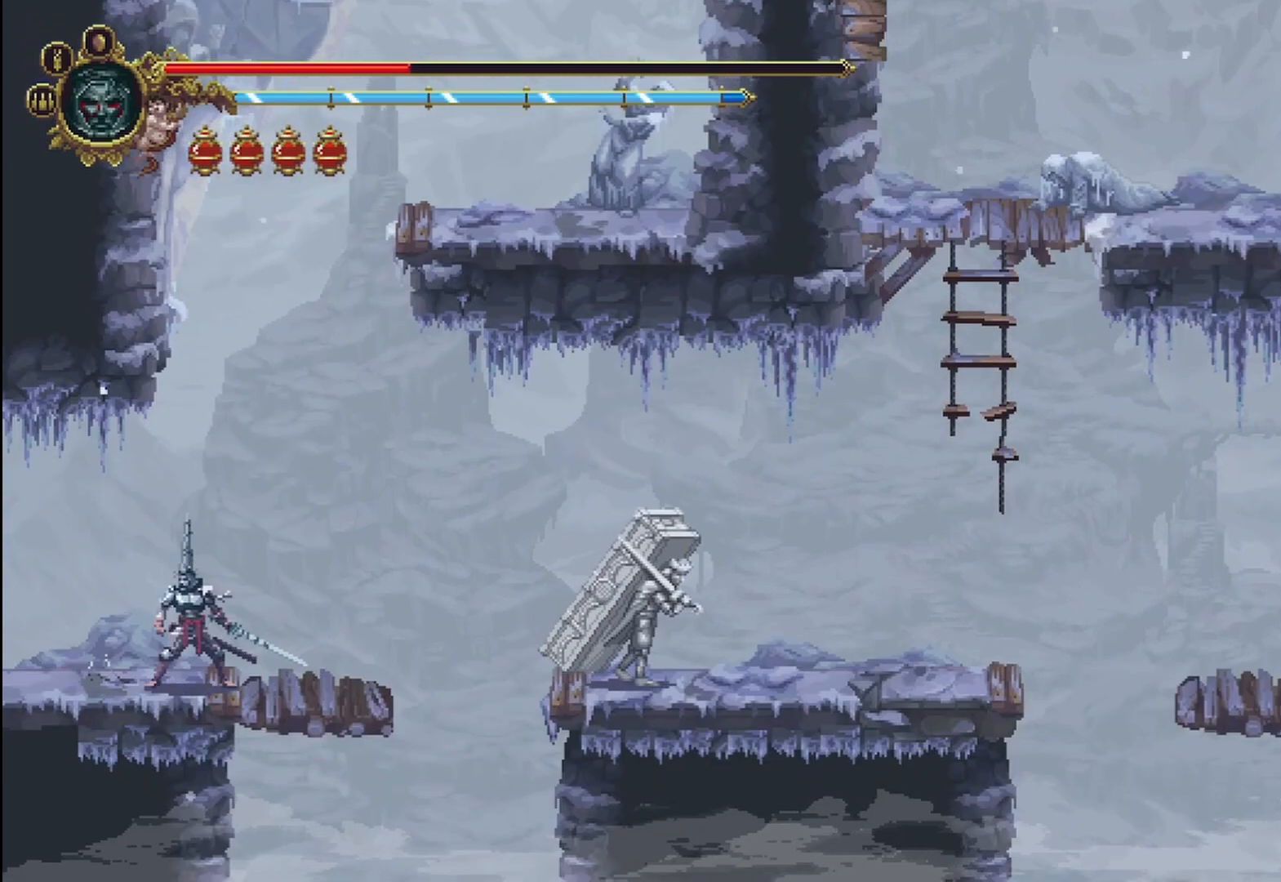
{"dt_ms": 500, "buttons": [], "left_stick": "center", "right_stick": "center", "events": []}
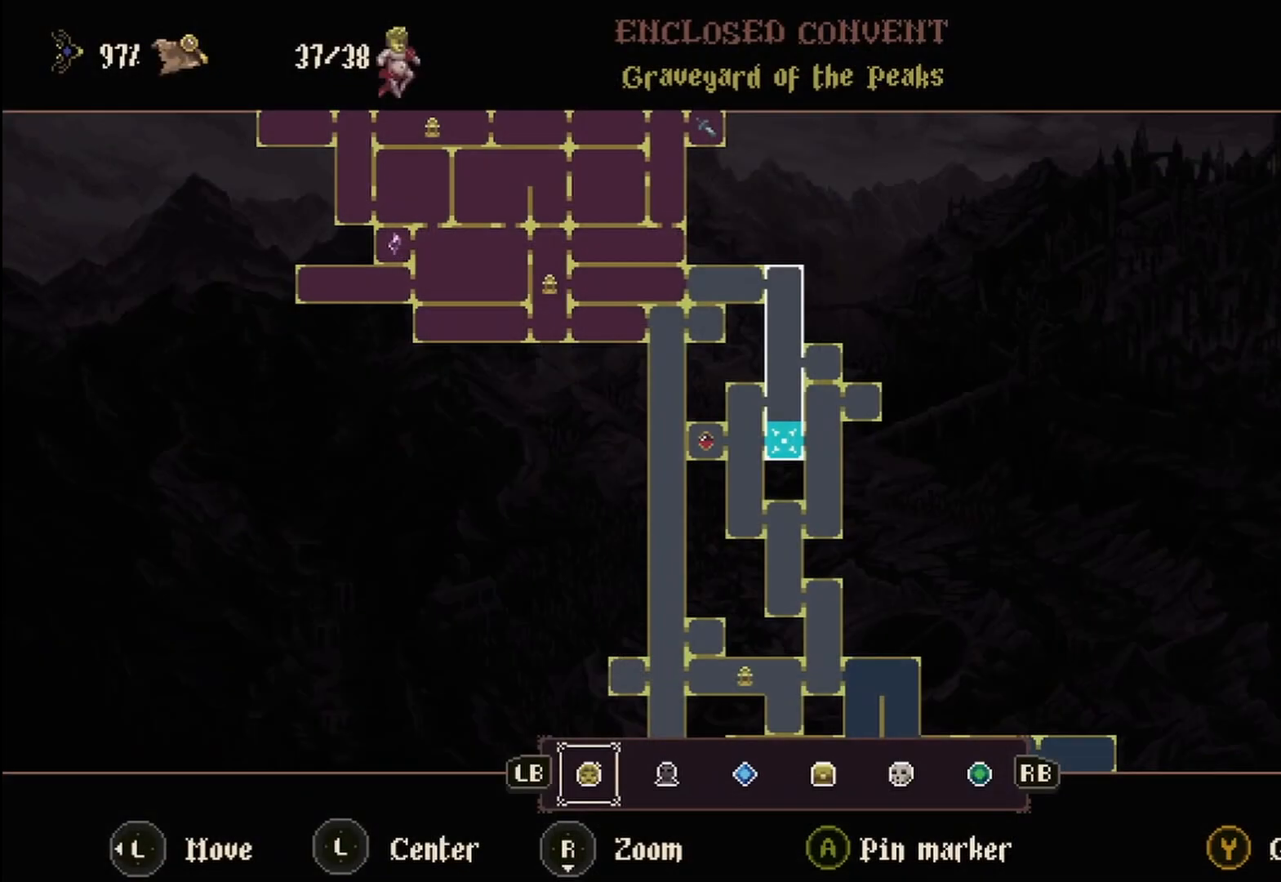
{"dt_ms": 500, "buttons": [], "left_stick": "center", "right_stick": "center", "events": []}
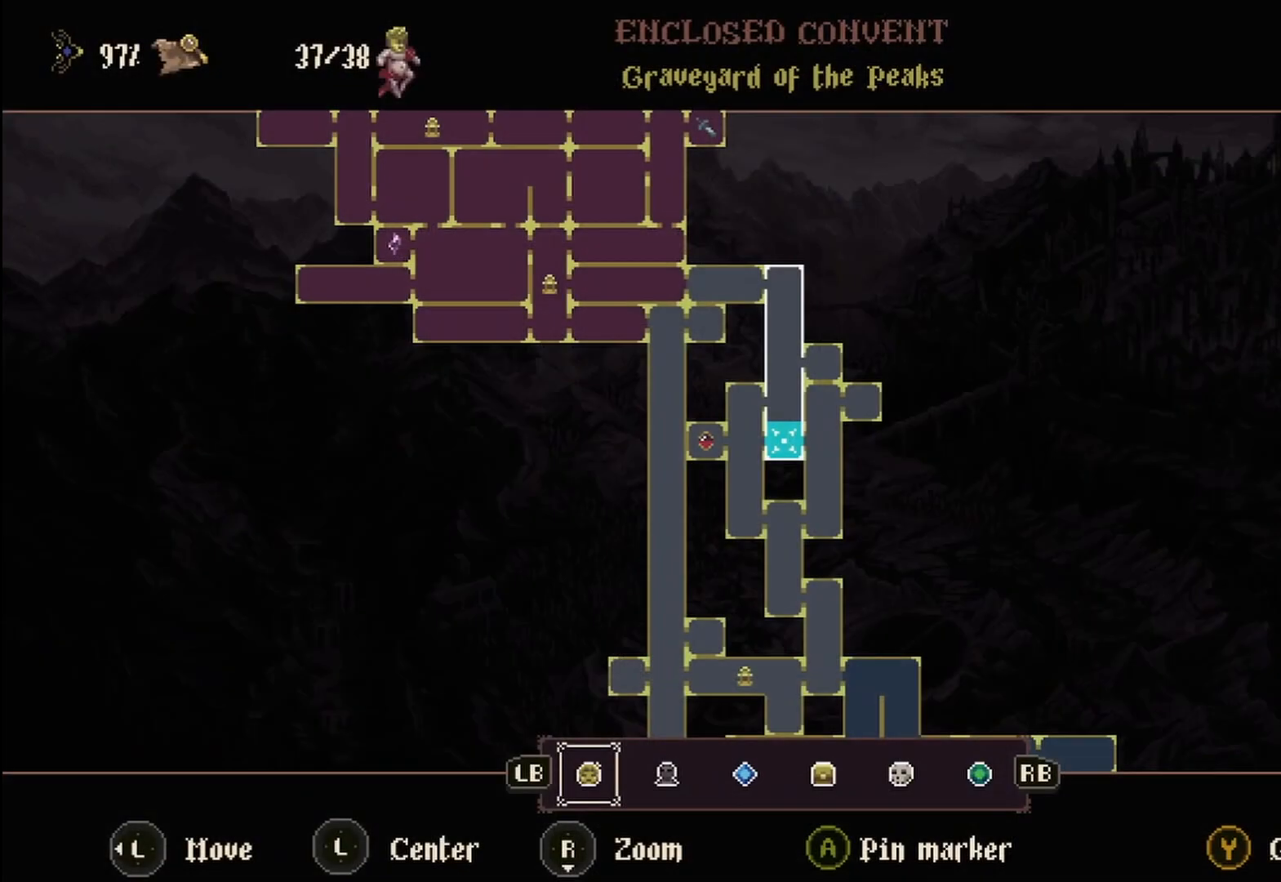
{"dt_ms": 500, "buttons": [], "left_stick": "center", "right_stick": "center", "events": []}
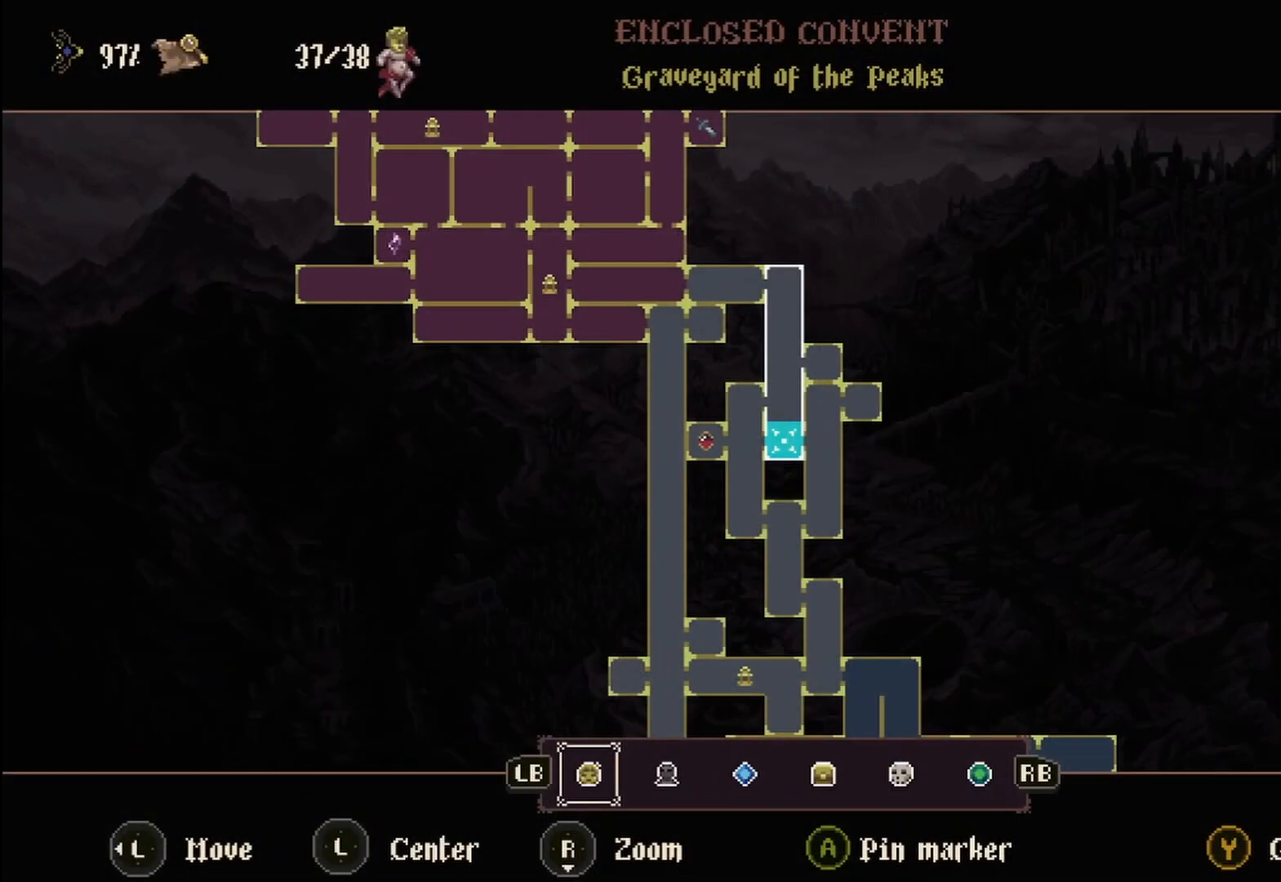
{"dt_ms": 500, "buttons": [], "left_stick": "center", "right_stick": "center", "events": []}
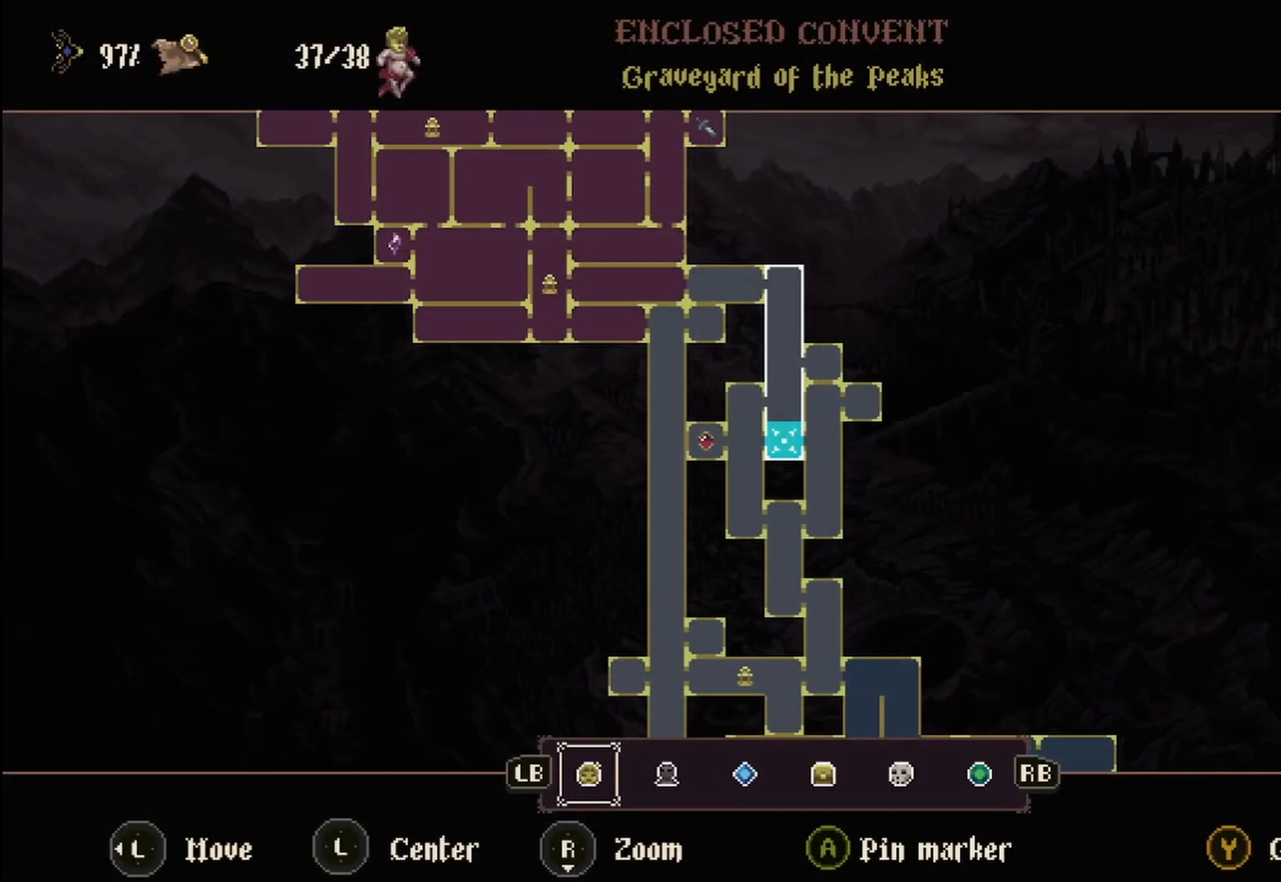
{"dt_ms": 1000, "buttons": [], "left_stick": "center", "right_stick": "center", "events": [[42, "B", "down"], [167, "B", "up"]]}
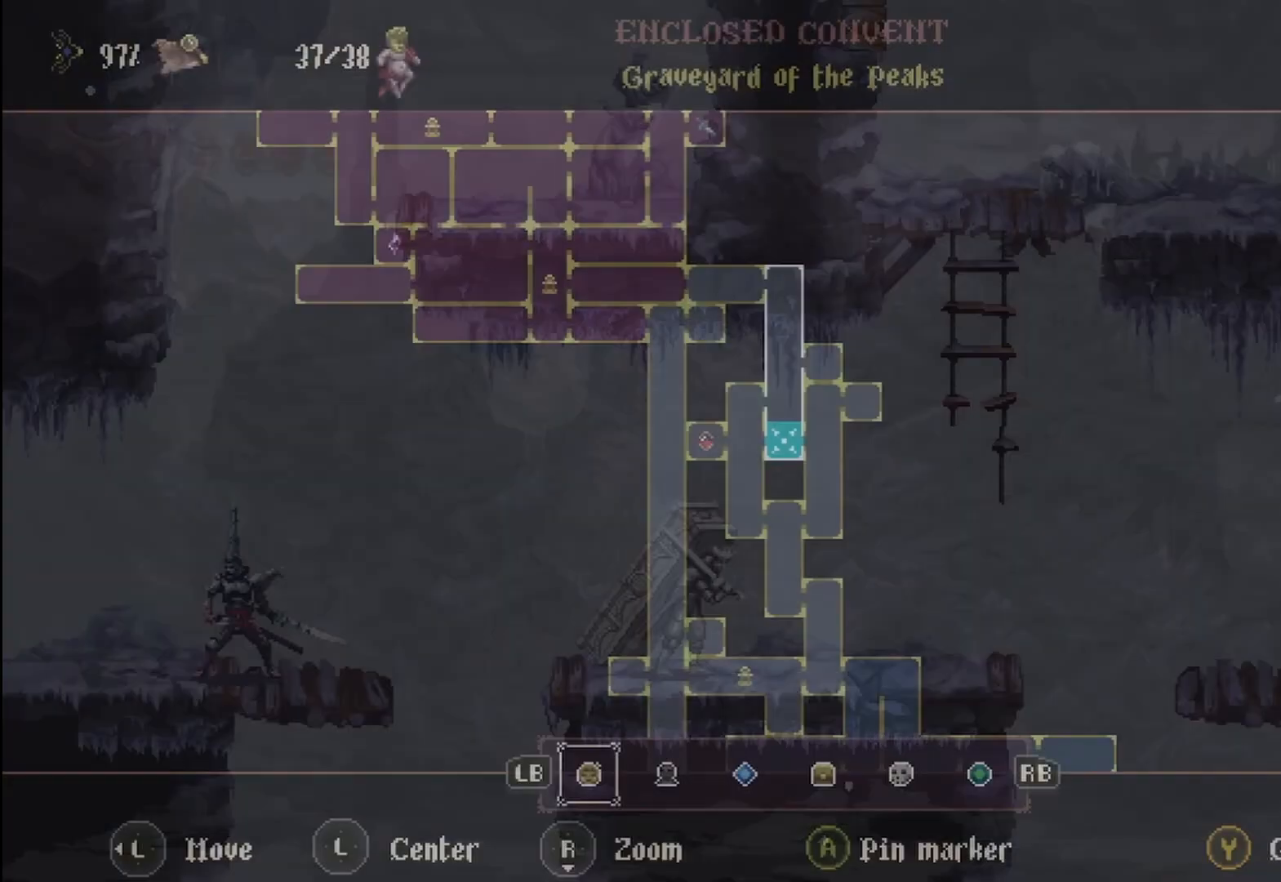
{"dt_ms": 500, "buttons": [], "left_stick": "center", "right_stick": "center", "events": []}
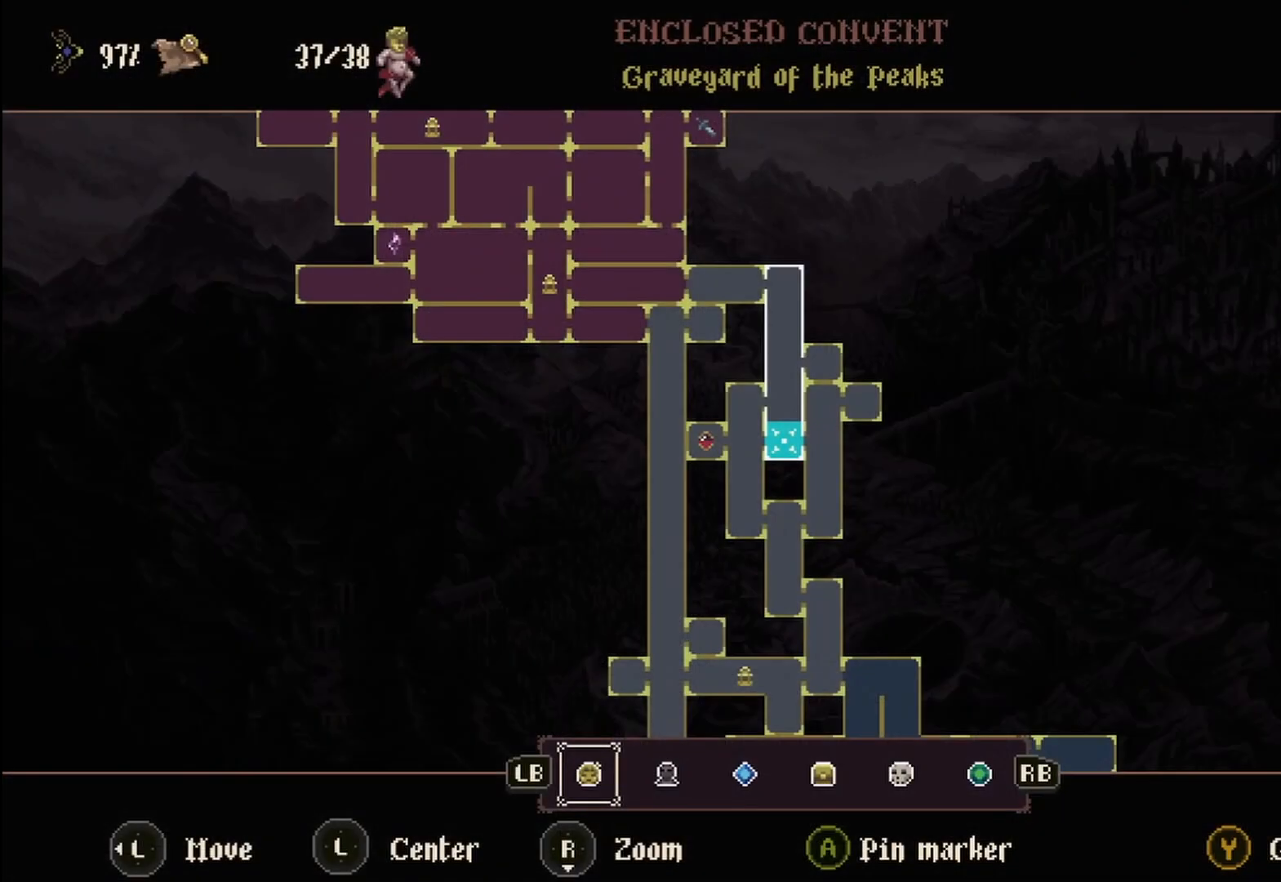
{"dt_ms": 500, "buttons": [], "left_stick": "center", "right_stick": "center", "events": [[42, "START", "down"], [208, "START", "up"]]}
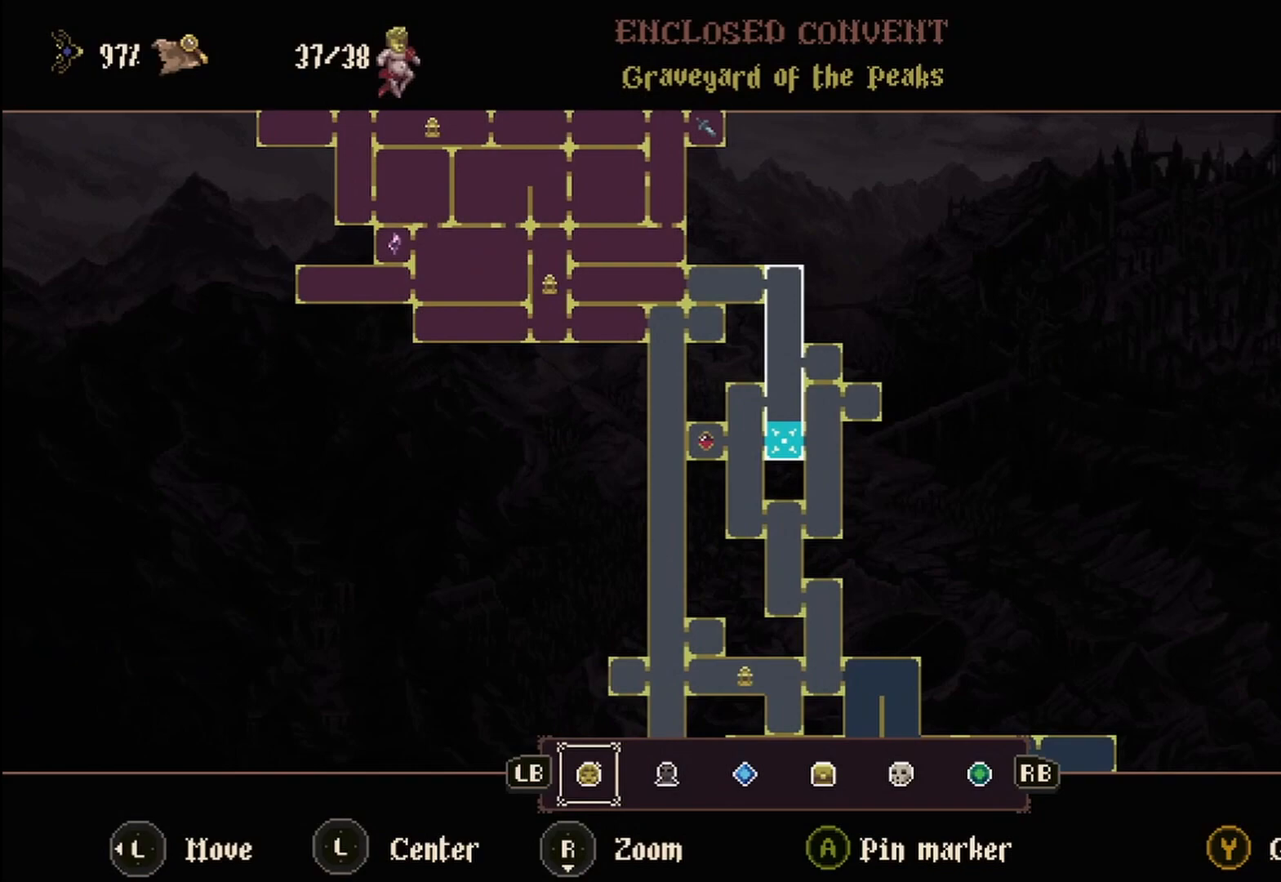
{"dt_ms": 500, "buttons": ["START"], "left_stick": "center", "right_stick": "center", "events": [[42, "B", "down"], [167, "B", "up"], [417, "START", "down"]]}
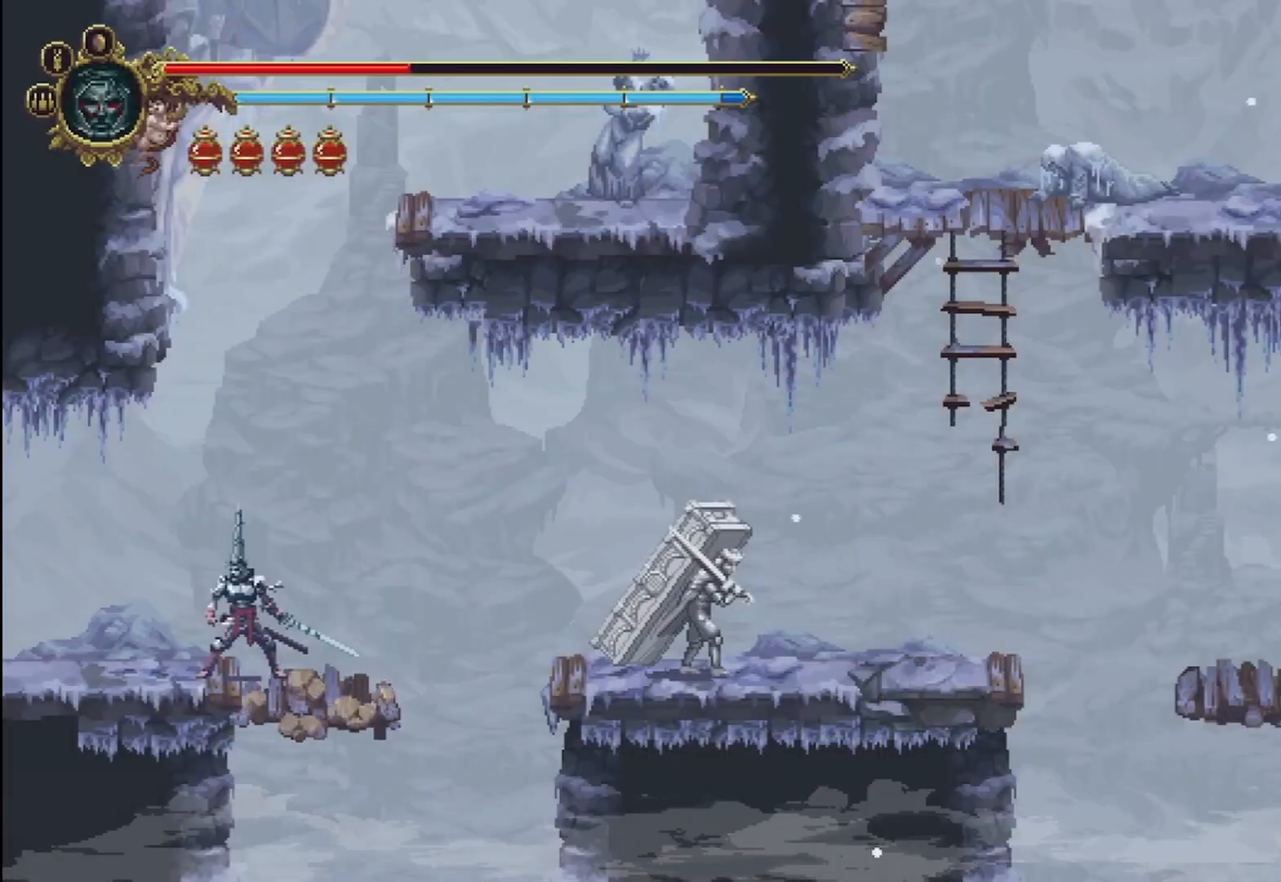
{"dt_ms": 500, "buttons": [], "left_stick": "center", "right_stick": "center", "events": [[42, "START", "up"]]}
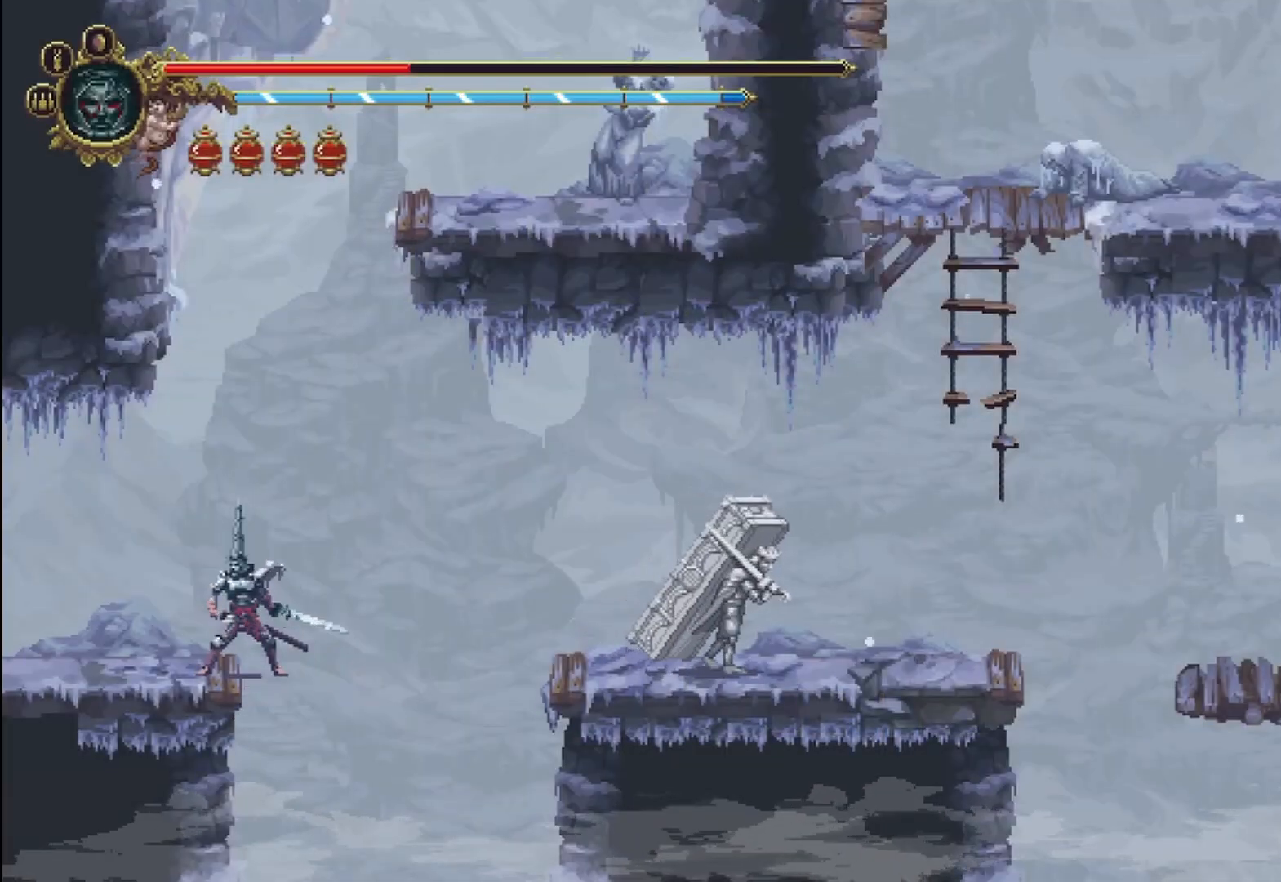
{"dt_ms": 500, "buttons": [], "left_stick": "center", "right_stick": "center", "events": [[208, "left_stick", "left"], [333, "left_stick", "center"], [375, "START", "down"], [458, "START", "up"]]}